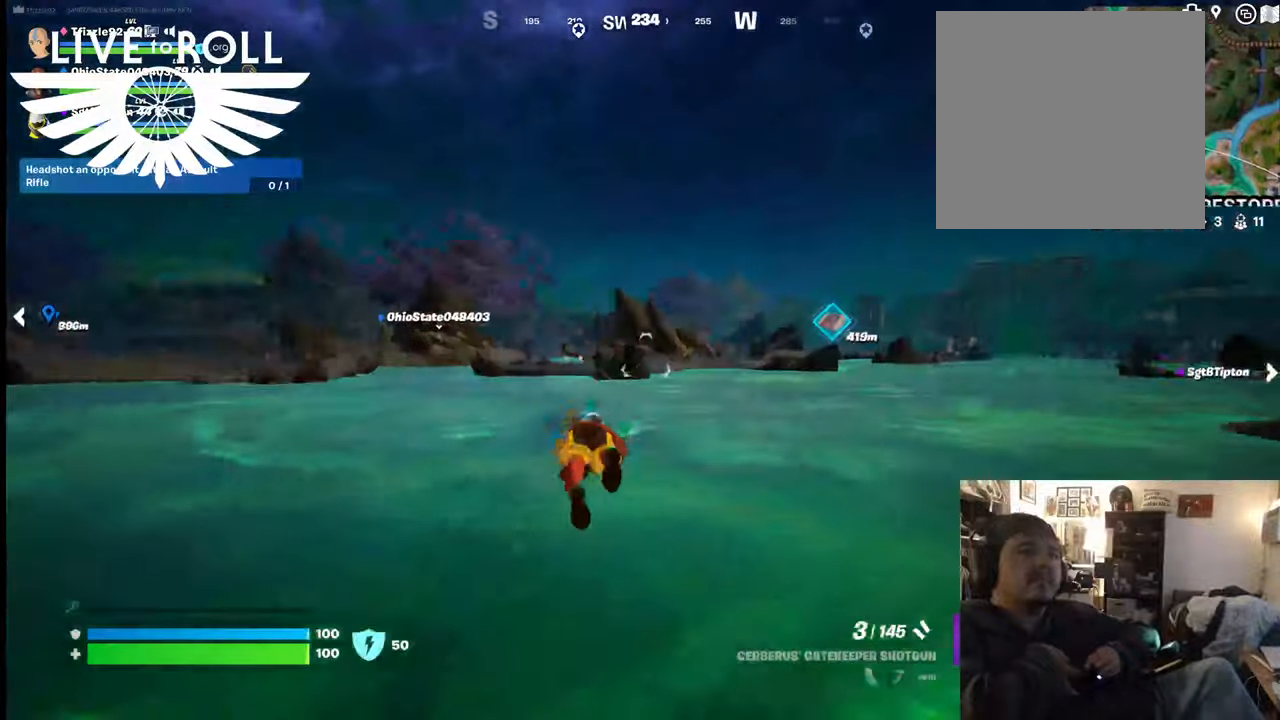
Gameplay with a controller (Xbox layout); each line is a JSON object with the inputs held at the frame after it. "events" lists button and stick changes between this image and that frame as [ms after this image, input, new state], when the widget could be followed in between.
{"buttons": [], "left_stick": "up", "right_stick": "center", "events": []}
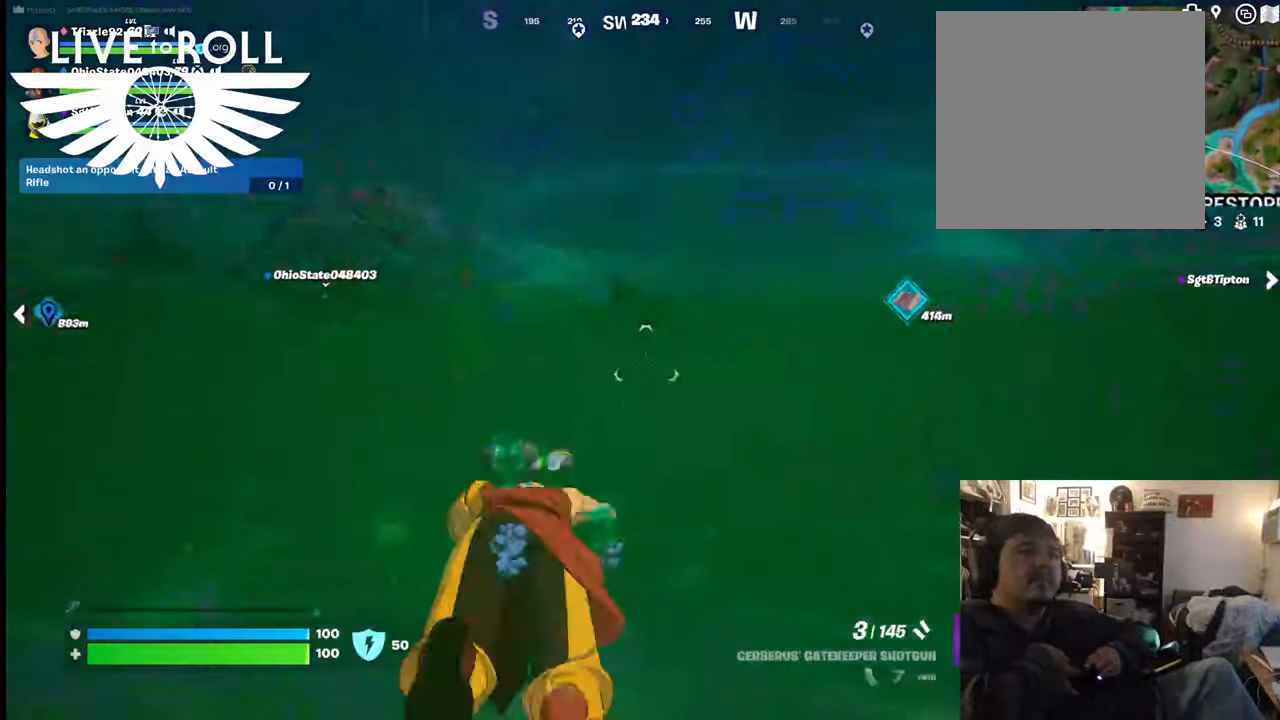
{"buttons": [], "left_stick": "up", "right_stick": "center", "events": [[67, "A", "down"], [234, "A", "up"], [334, "A", "down"], [434, "A", "up"]]}
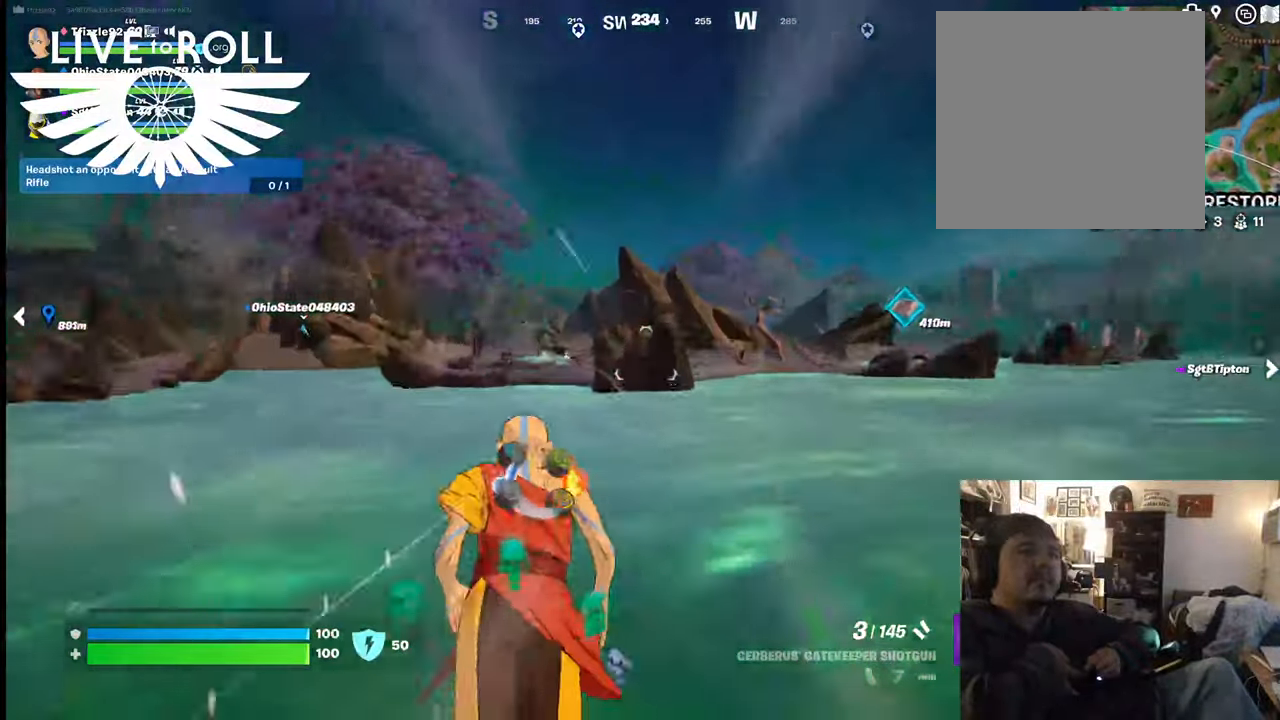
{"buttons": [], "left_stick": "up", "right_stick": "center", "events": [[34, "A", "down"], [134, "A", "up"]]}
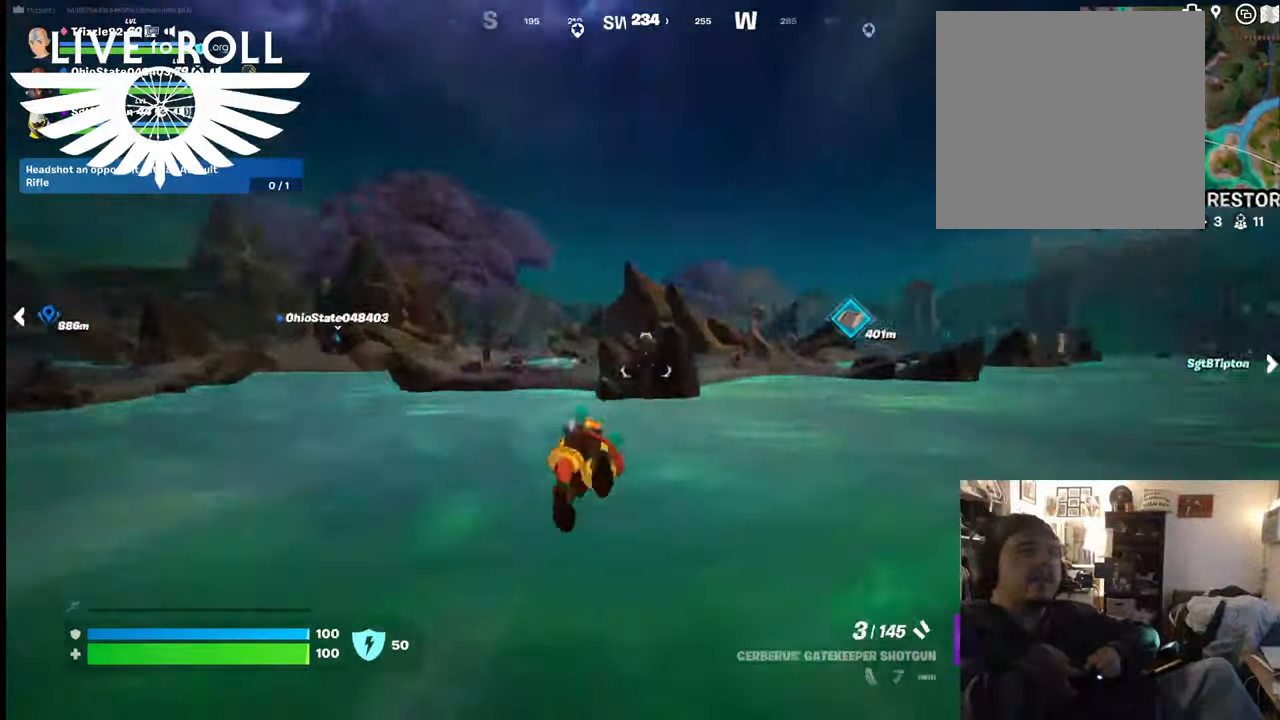
{"buttons": [], "left_stick": "up", "right_stick": "center", "events": []}
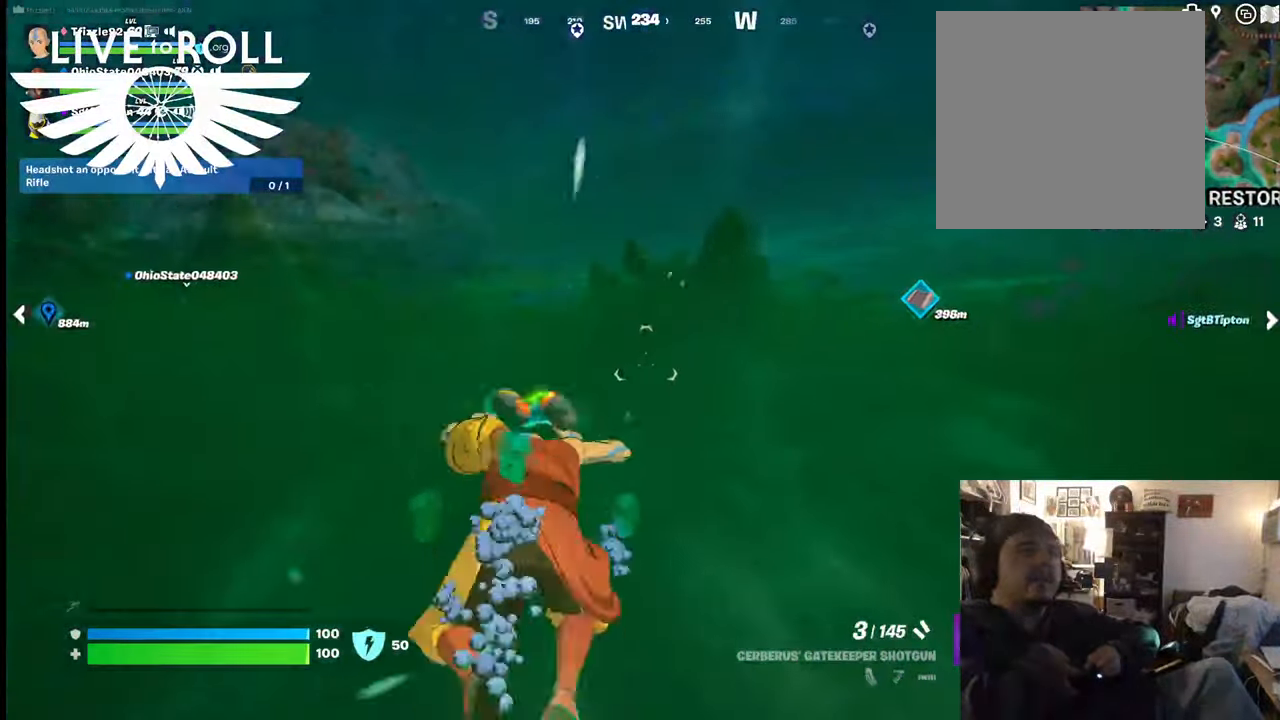
{"buttons": [], "left_stick": "up", "right_stick": "center", "events": []}
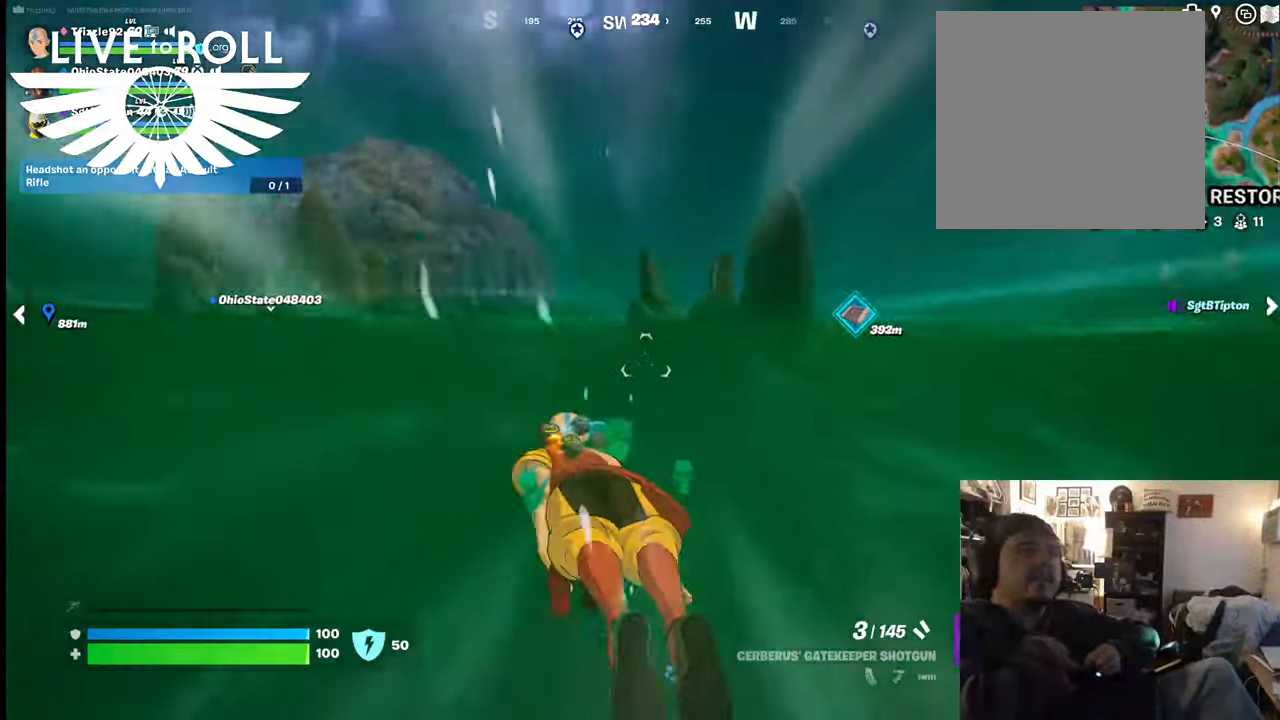
{"buttons": [], "left_stick": "up", "right_stick": "center", "events": []}
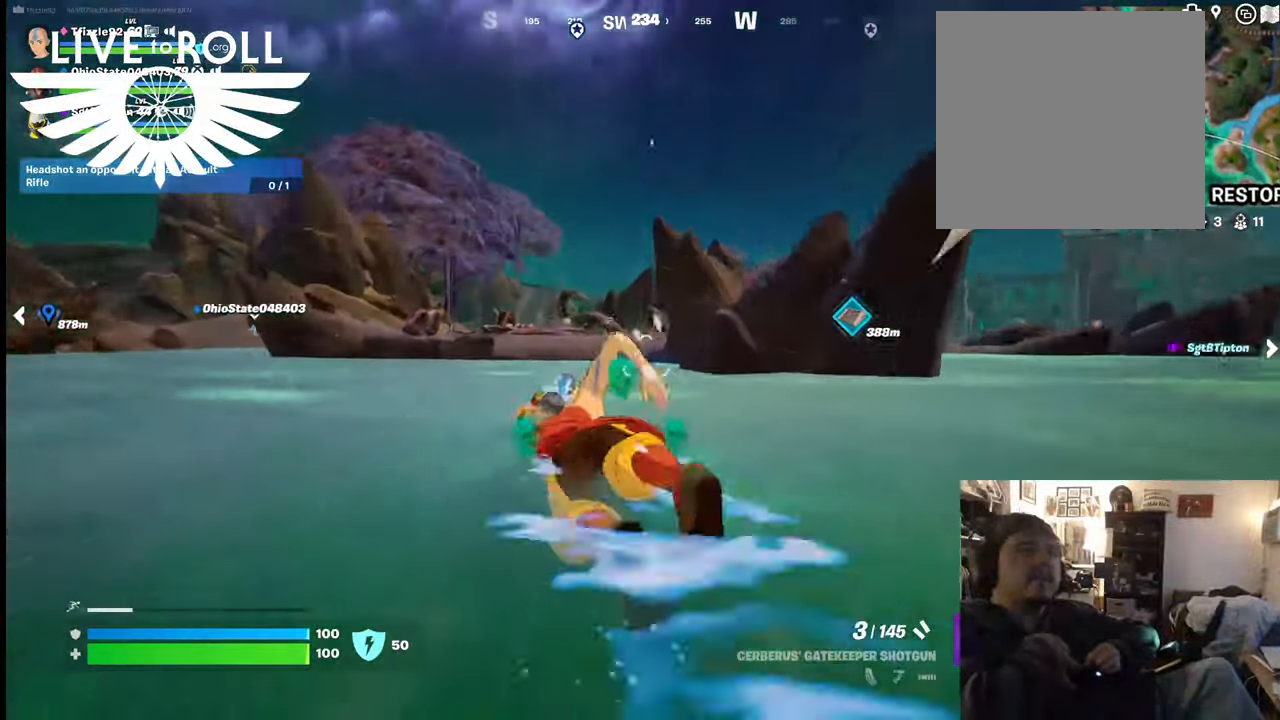
{"buttons": [], "left_stick": "up", "right_stick": "center", "events": []}
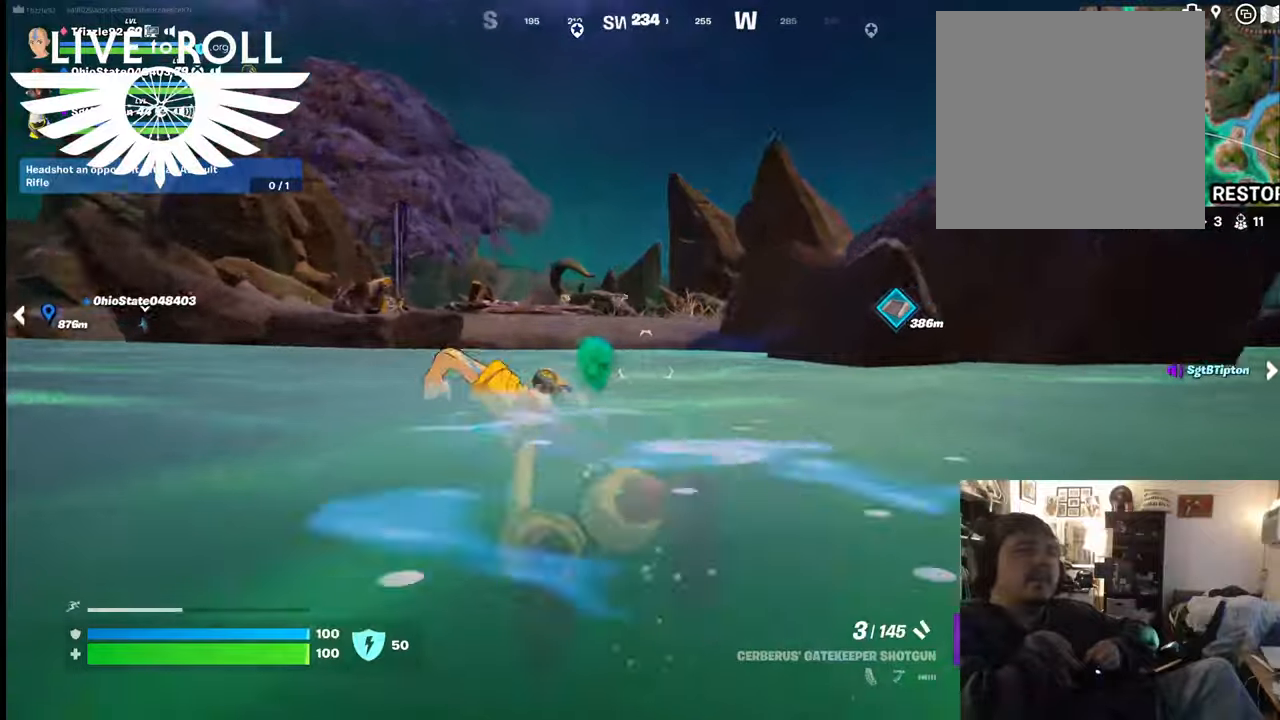
{"buttons": [], "left_stick": "up", "right_stick": "center", "events": []}
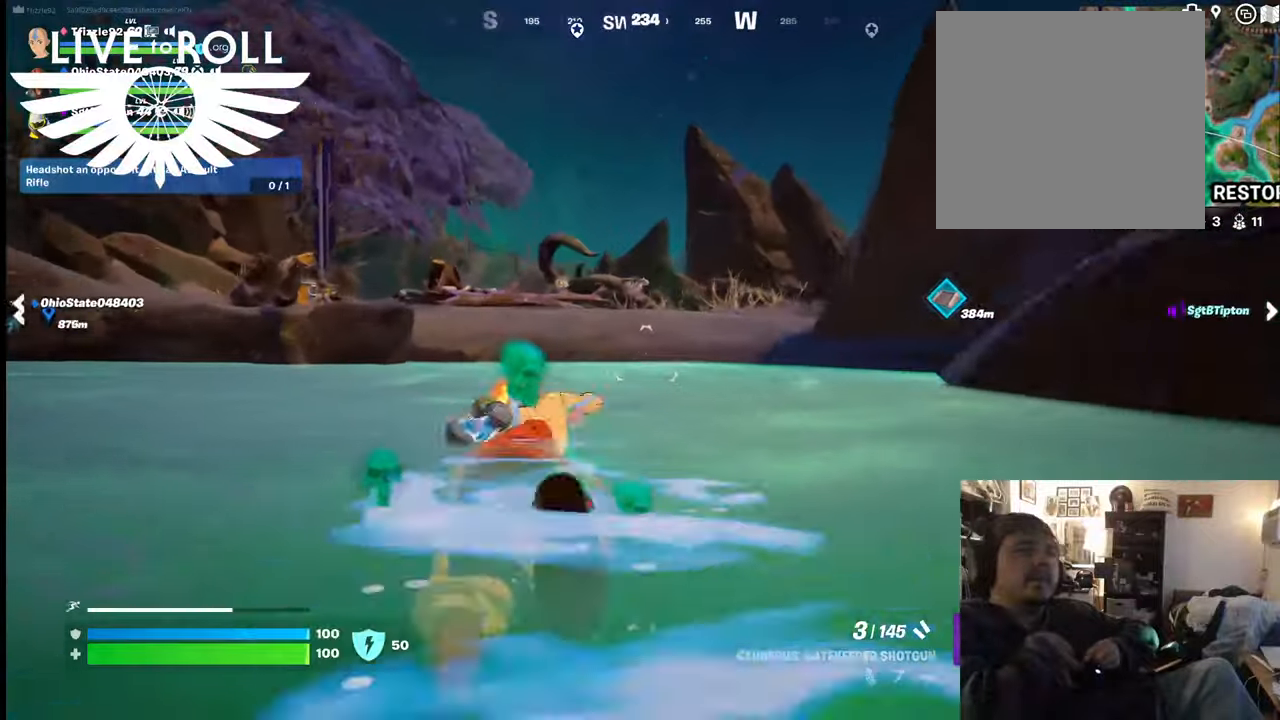
{"buttons": [], "left_stick": "up", "right_stick": "center", "events": []}
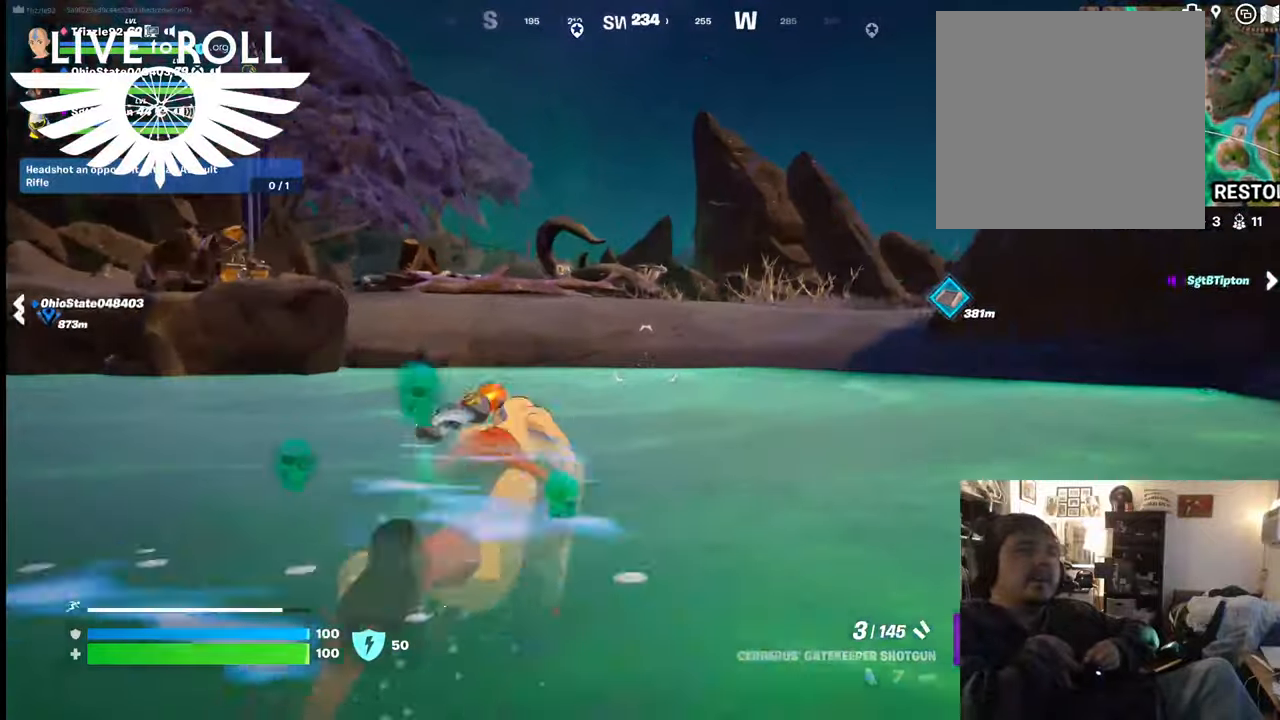
{"buttons": [], "left_stick": "up", "right_stick": "center", "events": []}
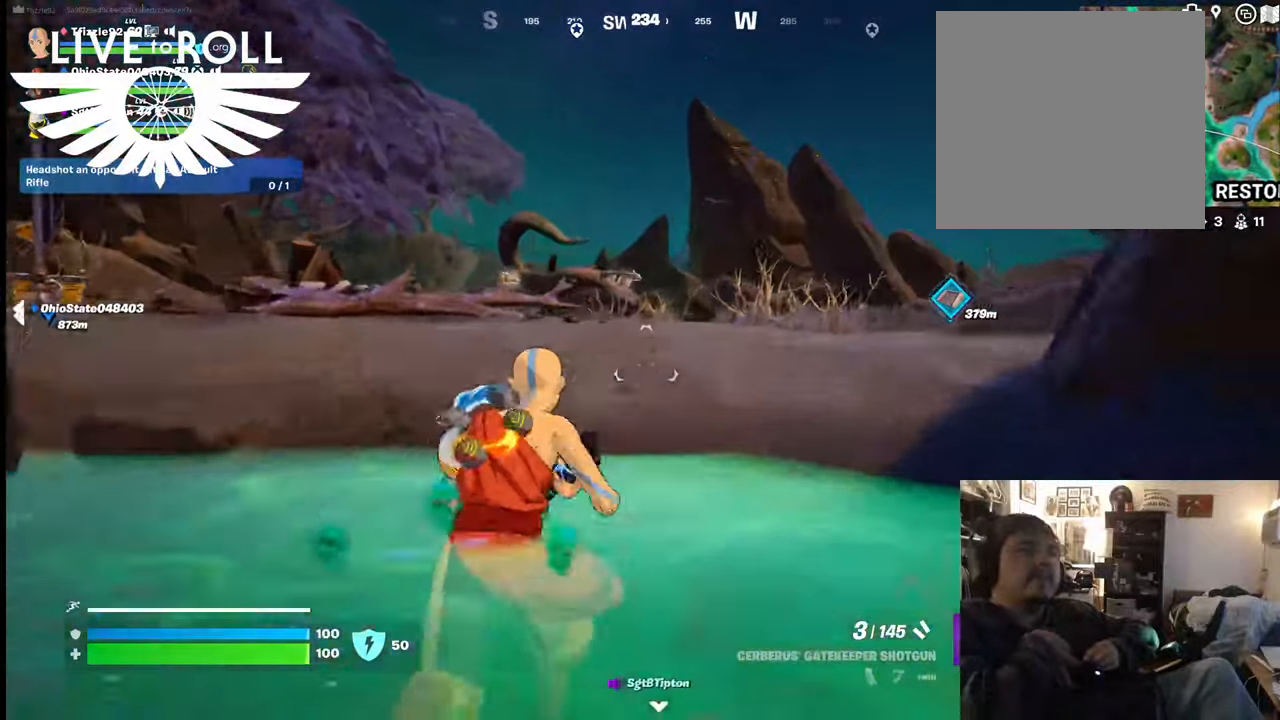
{"buttons": [], "left_stick": "up-right", "right_stick": "left", "events": [[67, "left_stick", "up-right"], [167, "right_stick", "left"]]}
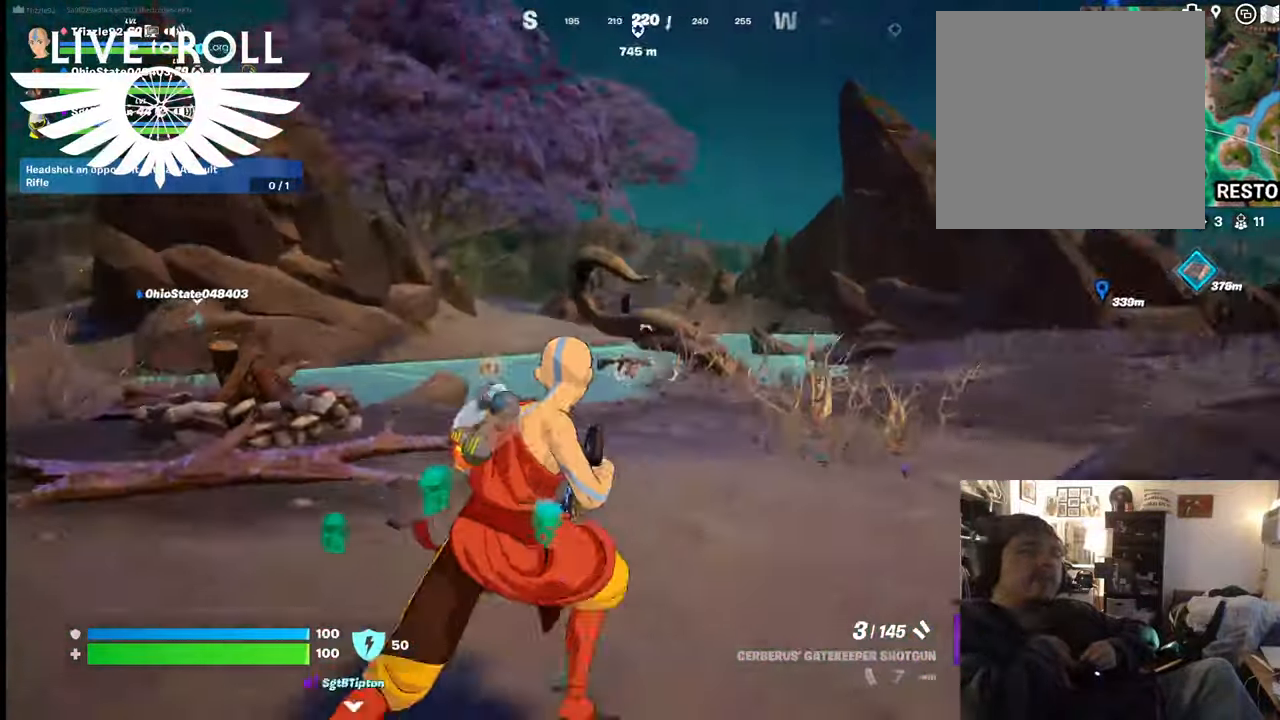
{"buttons": [], "left_stick": "up-right", "right_stick": "left", "events": []}
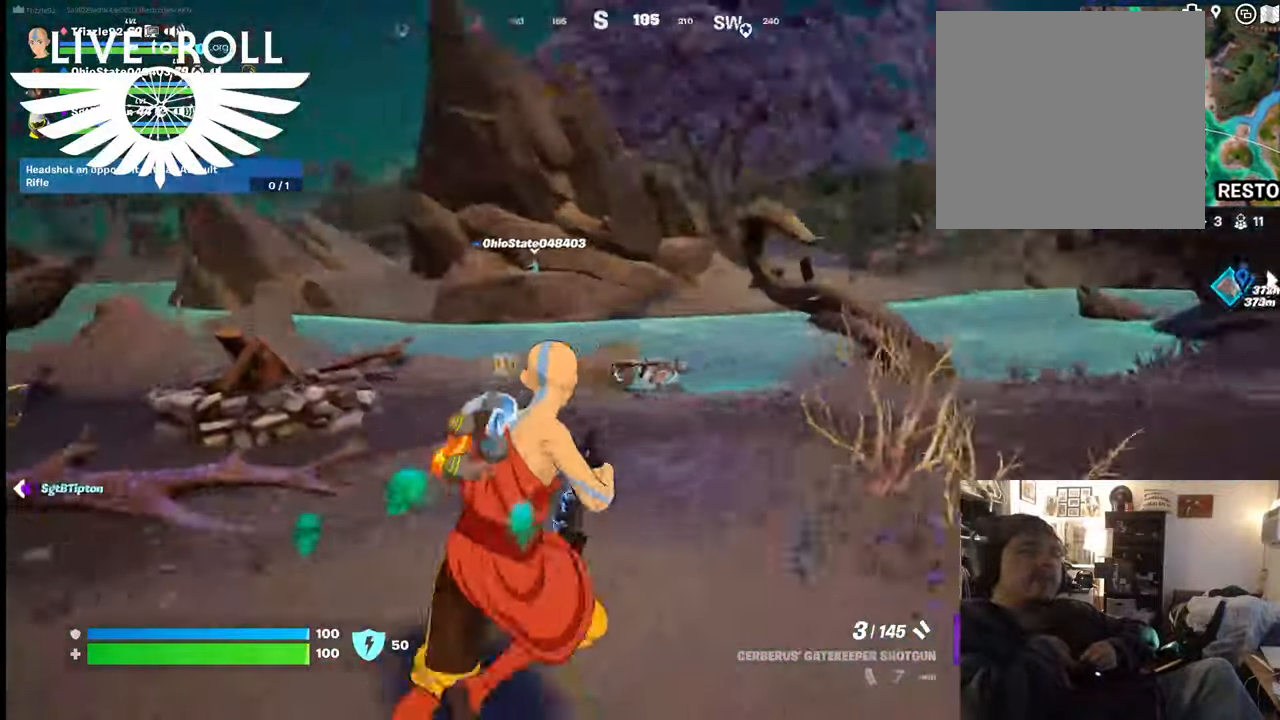
{"buttons": [], "left_stick": "up", "right_stick": "left", "events": [[234, "left_stick", "up"]]}
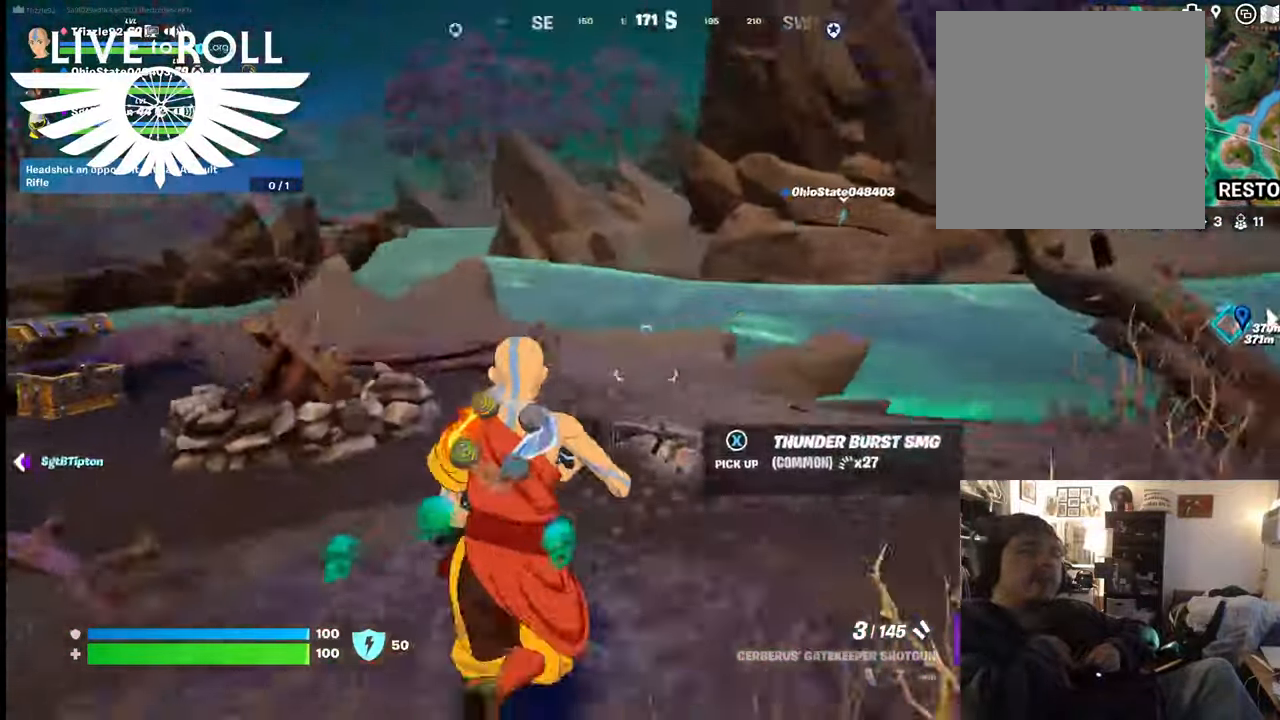
{"buttons": [], "left_stick": "right", "right_stick": "left", "events": [[367, "left_stick", "up-right"], [500, "left_stick", "right"]]}
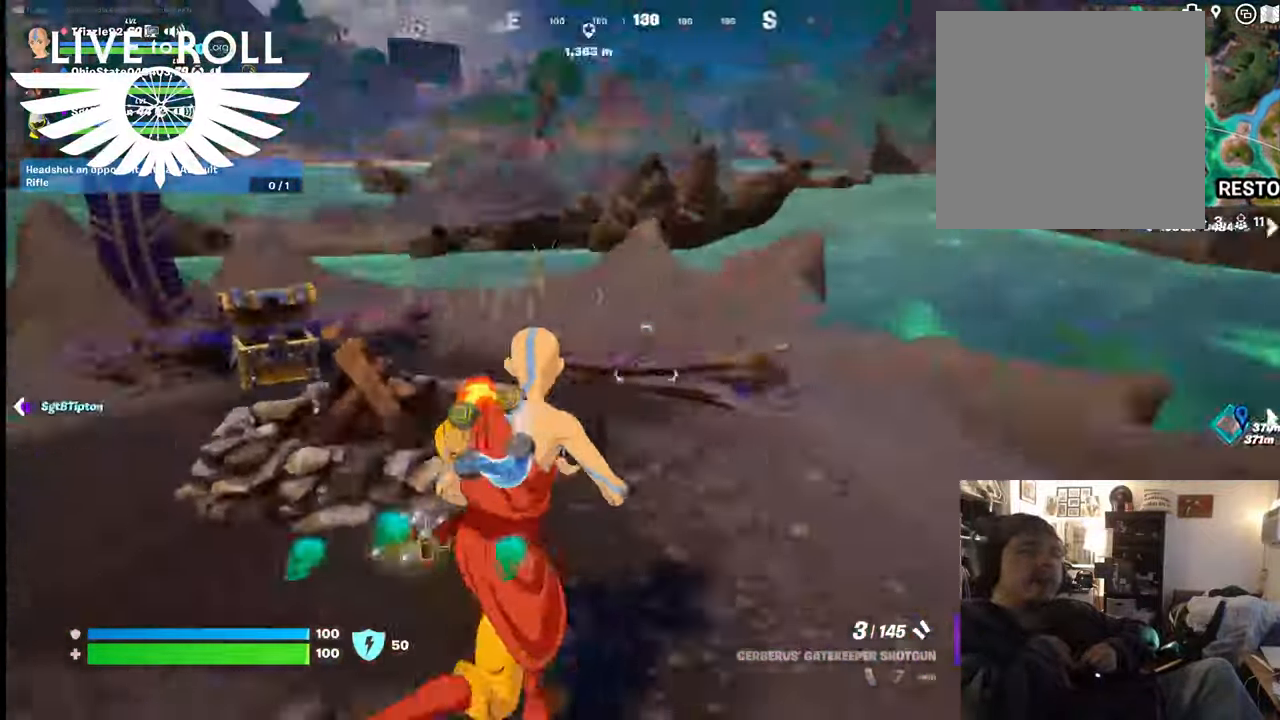
{"buttons": [], "left_stick": "down-right", "right_stick": "left", "events": [[67, "left_stick", "down-right"]]}
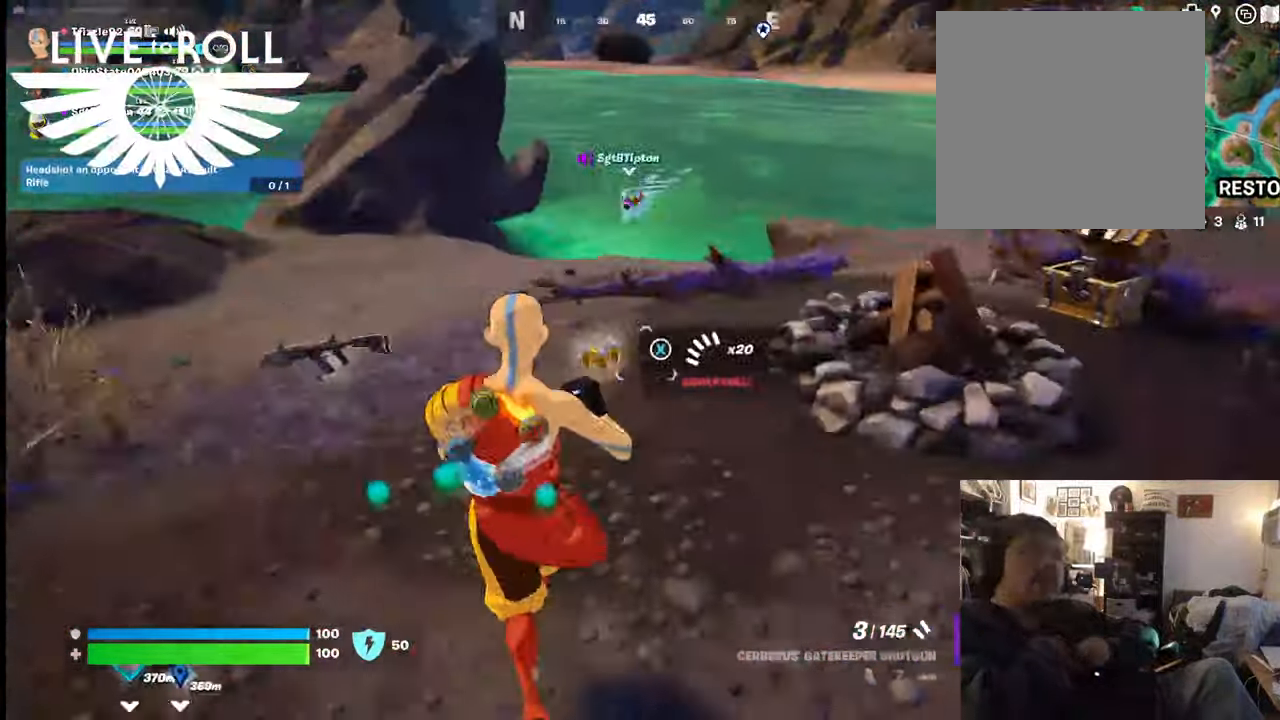
{"buttons": [], "left_stick": "down-right", "right_stick": "center", "events": [[234, "right_stick", "center"]]}
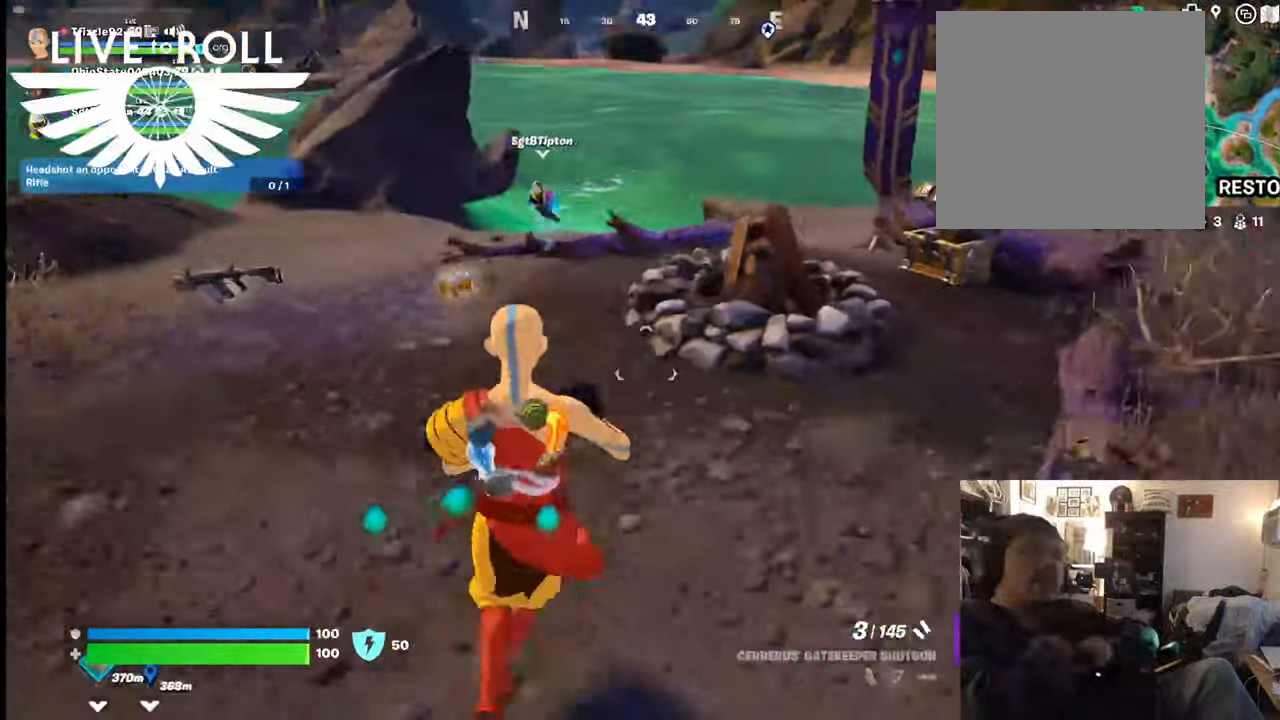
{"buttons": ["X"], "left_stick": "up", "right_stick": "center", "events": [[100, "left_stick", "up-right"], [300, "left_stick", "up"], [500, "X", "down"]]}
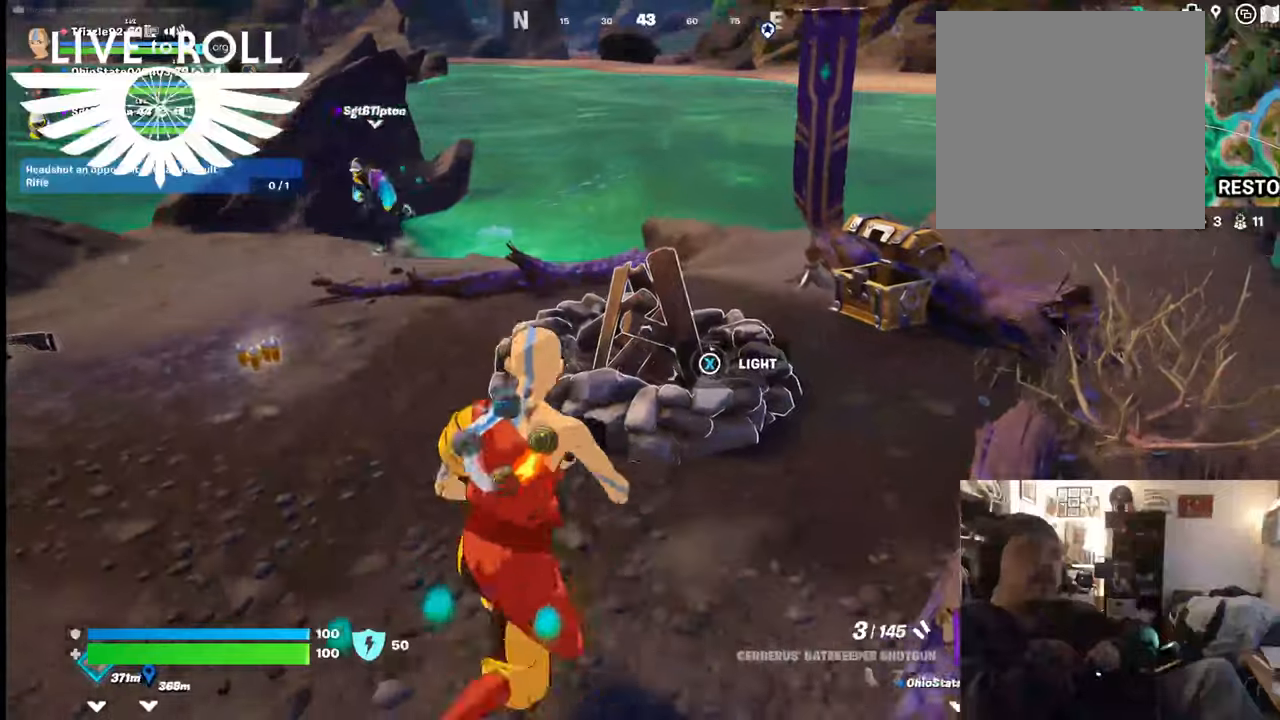
{"buttons": ["X"], "left_stick": "center", "right_stick": "center", "events": [[34, "left_stick", "center"]]}
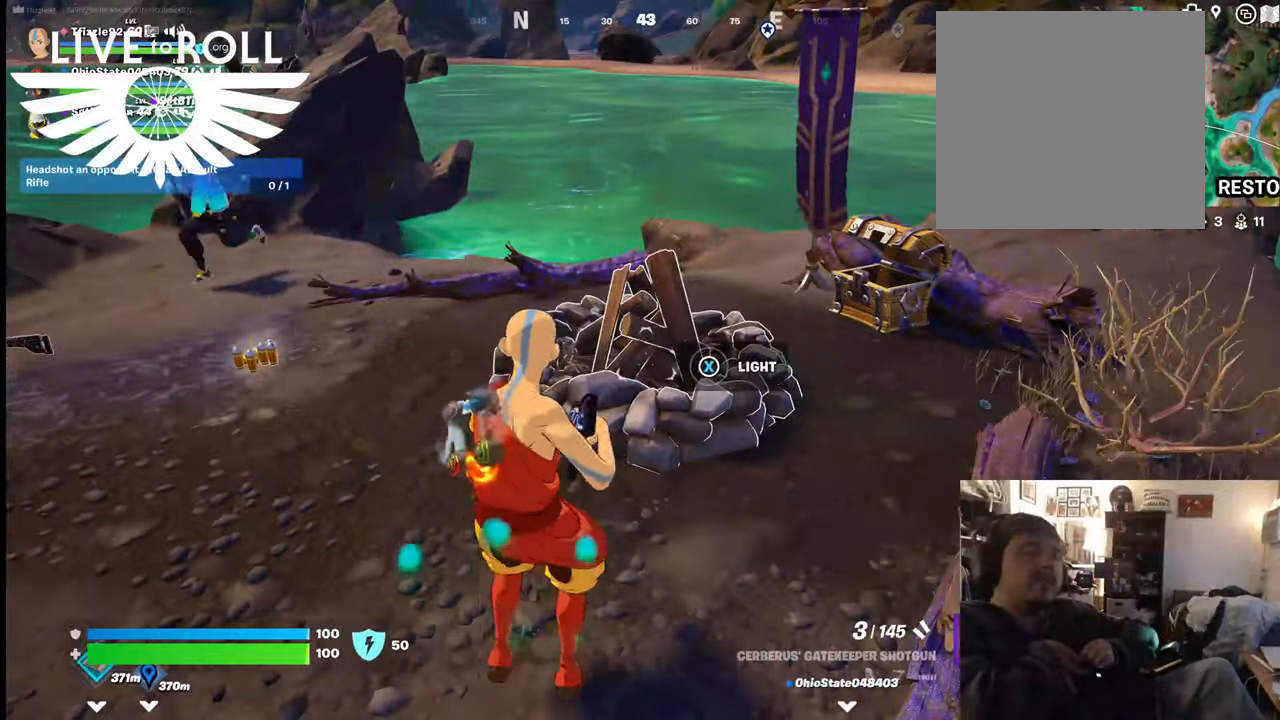
{"buttons": [], "left_stick": "down", "right_stick": "center", "events": [[100, "X", "up"], [300, "left_stick", "down"]]}
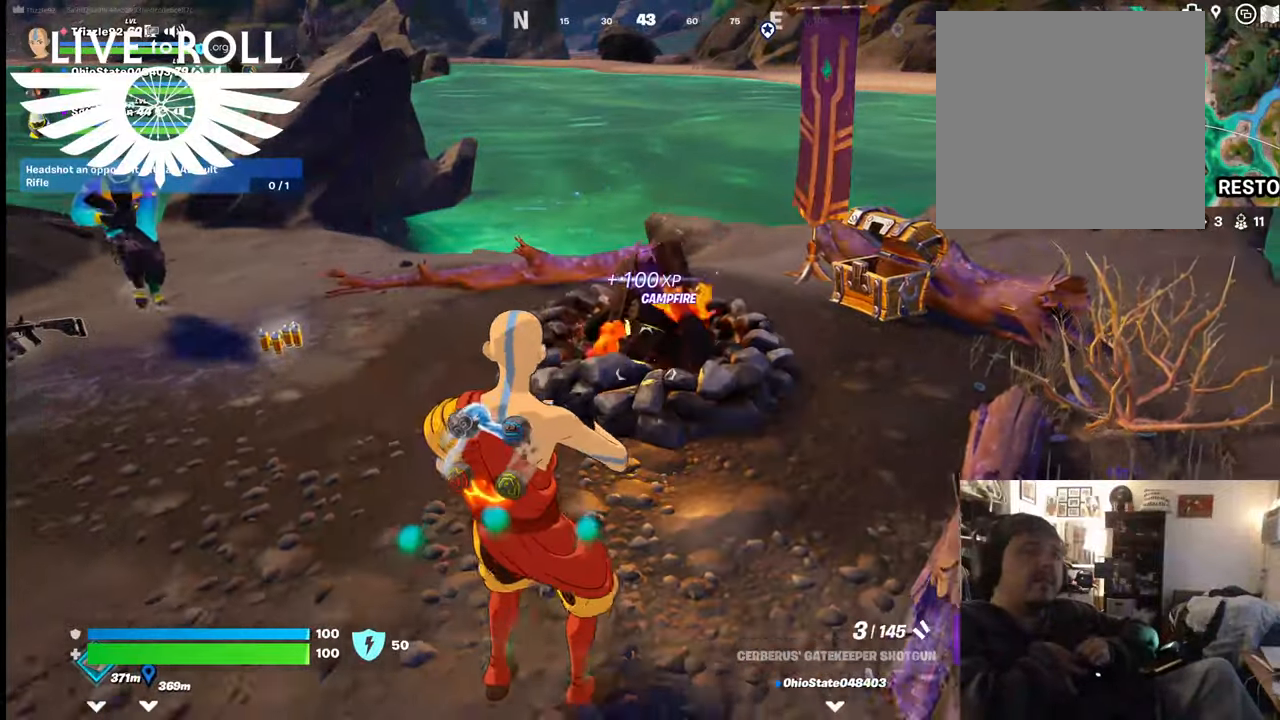
{"buttons": [], "left_stick": "up", "right_stick": "center", "events": [[200, "left_stick", "center"], [267, "left_stick", "up"]]}
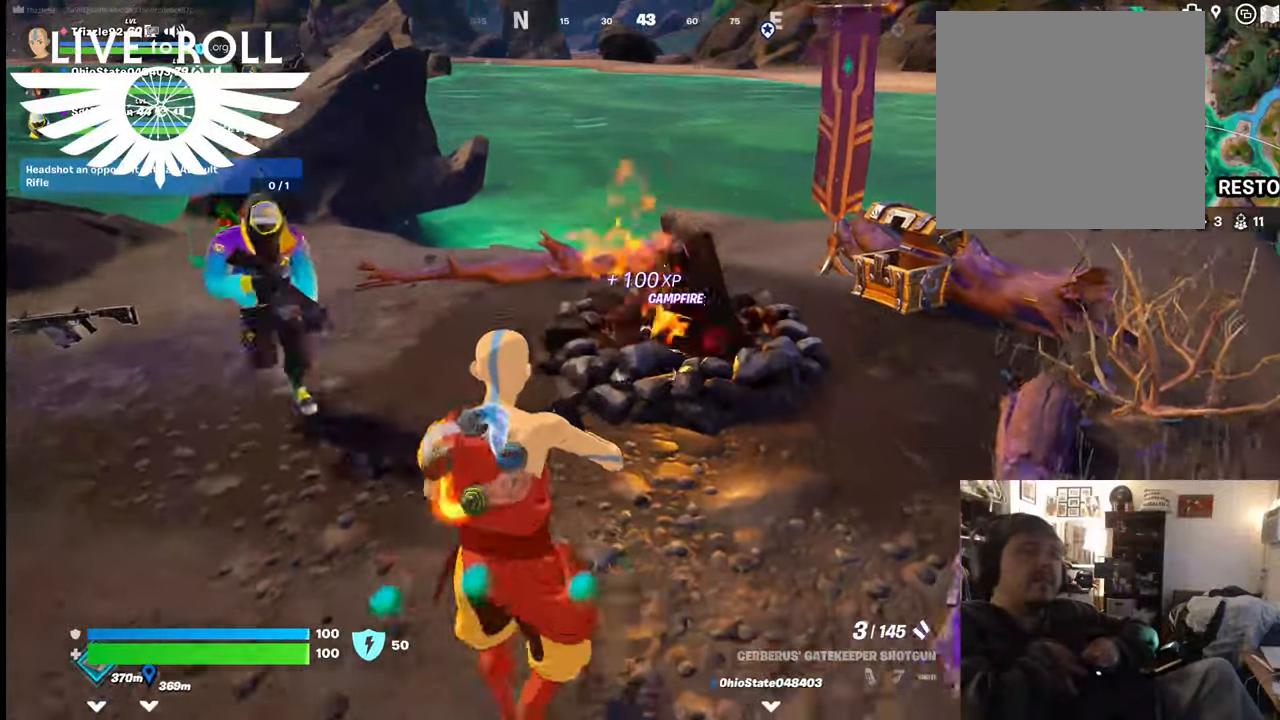
{"buttons": [], "left_stick": "down", "right_stick": "center", "events": [[167, "left_stick", "down"]]}
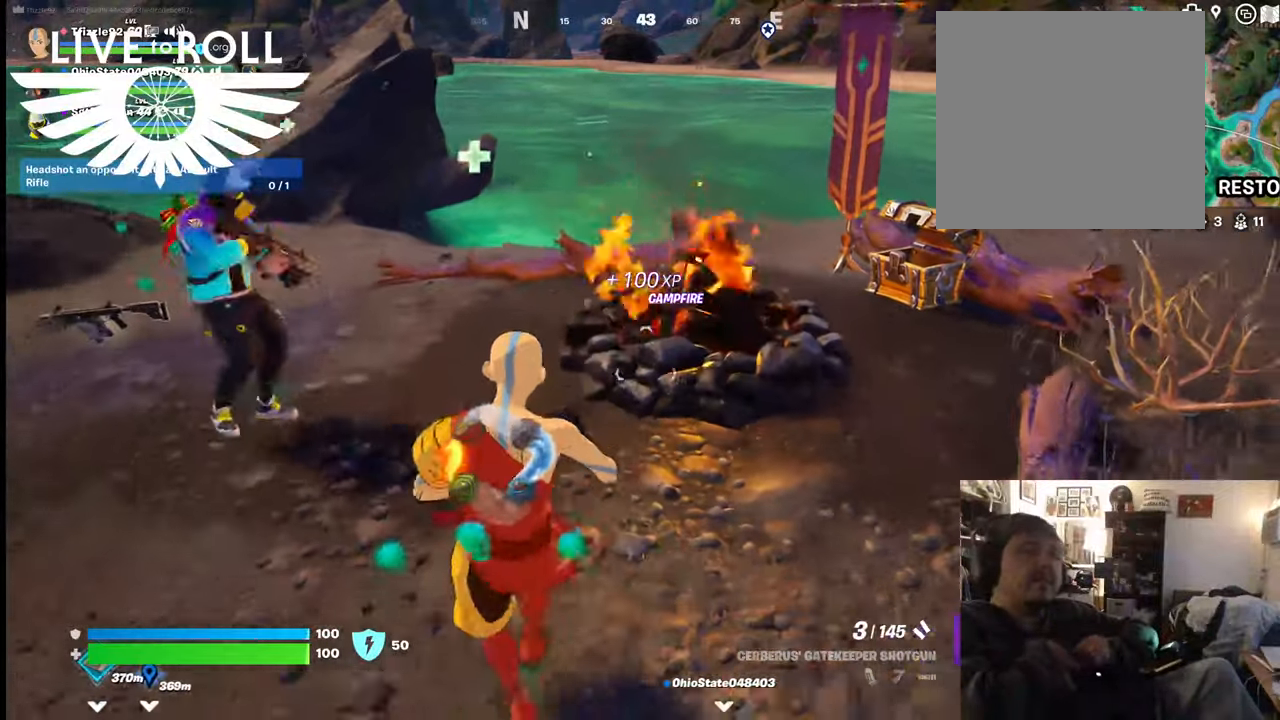
{"buttons": [], "left_stick": "left", "right_stick": "right", "events": [[234, "left_stick", "down-left"], [267, "right_stick", "right"], [467, "left_stick", "left"]]}
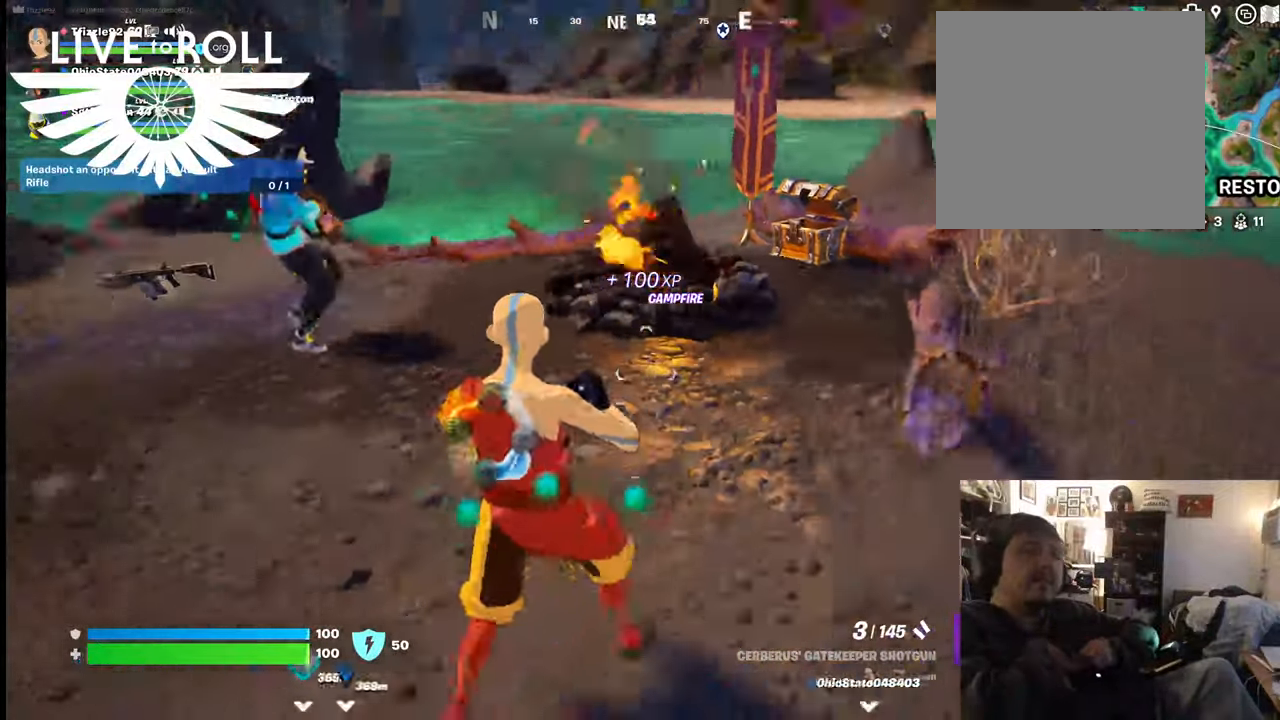
{"buttons": [], "left_stick": "up-left", "right_stick": "right", "events": [[500, "left_stick", "up-left"]]}
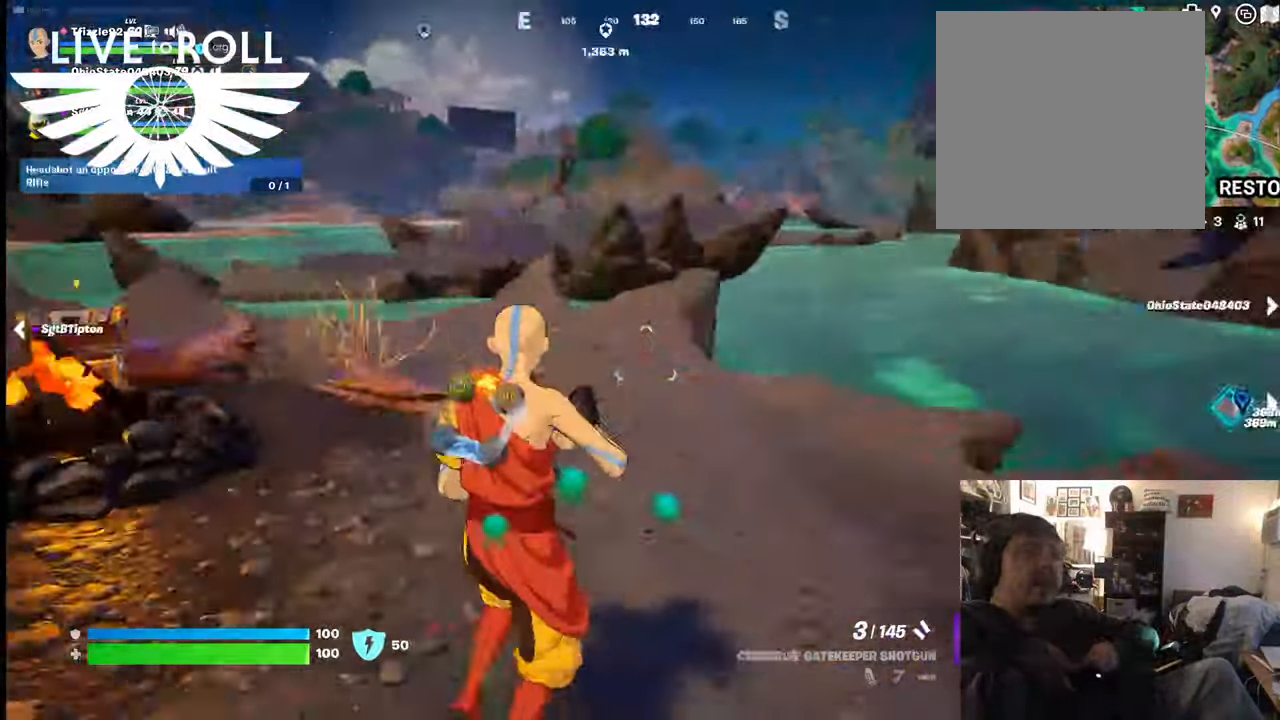
{"buttons": ["L3"], "left_stick": "up", "right_stick": "right", "events": [[200, "left_stick", "up"], [334, "L3", "down"]]}
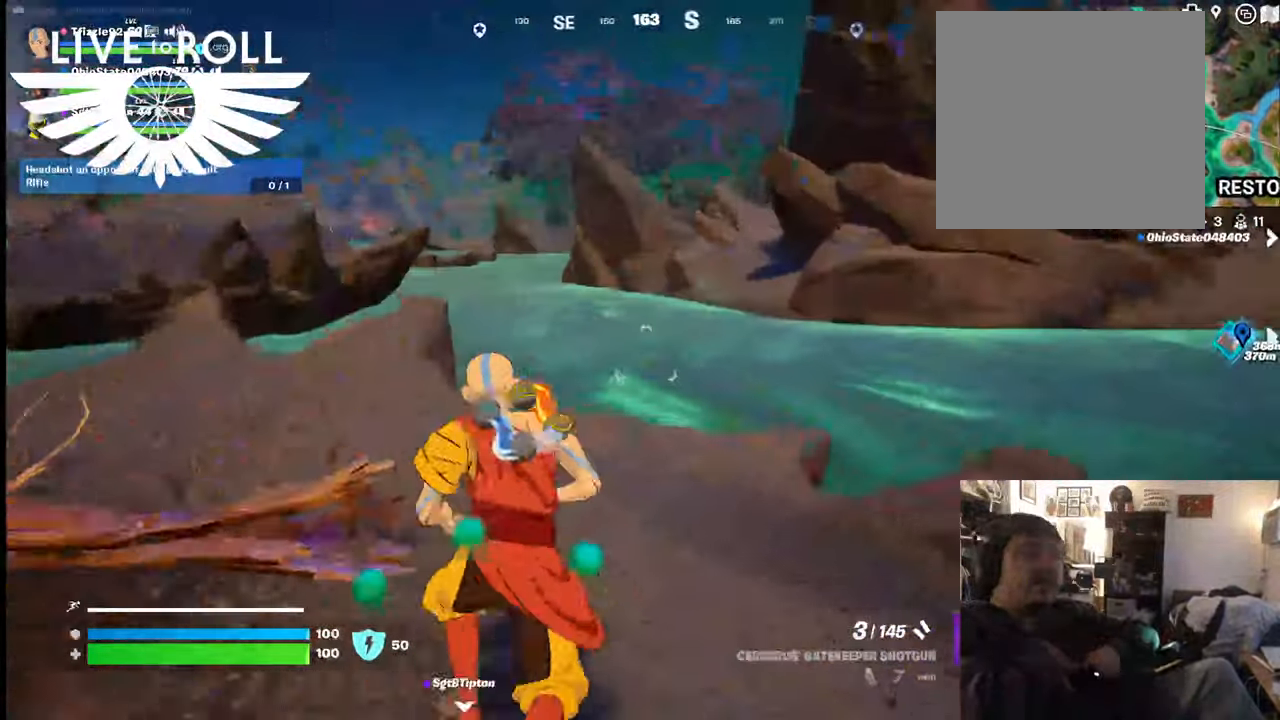
{"buttons": [], "left_stick": "up-left", "right_stick": "right", "events": [[200, "L3", "up"], [300, "left_stick", "up-left"]]}
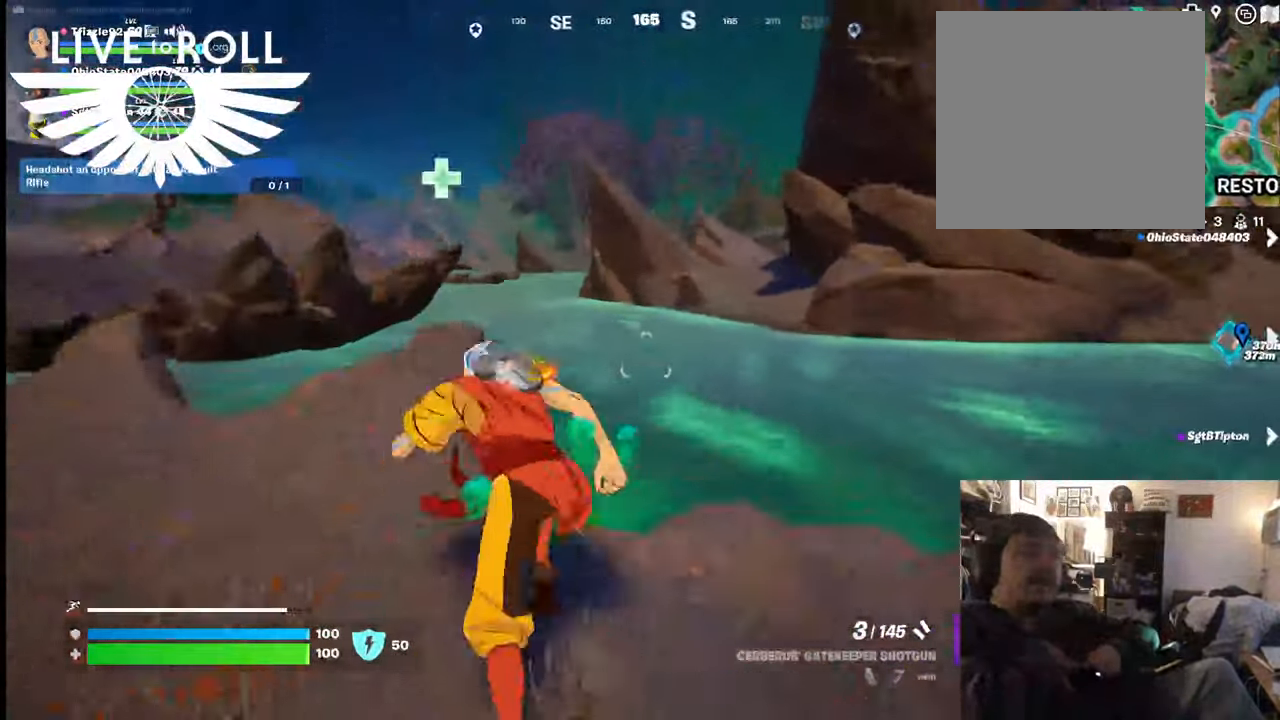
{"buttons": [], "left_stick": "up-left", "right_stick": "right", "events": []}
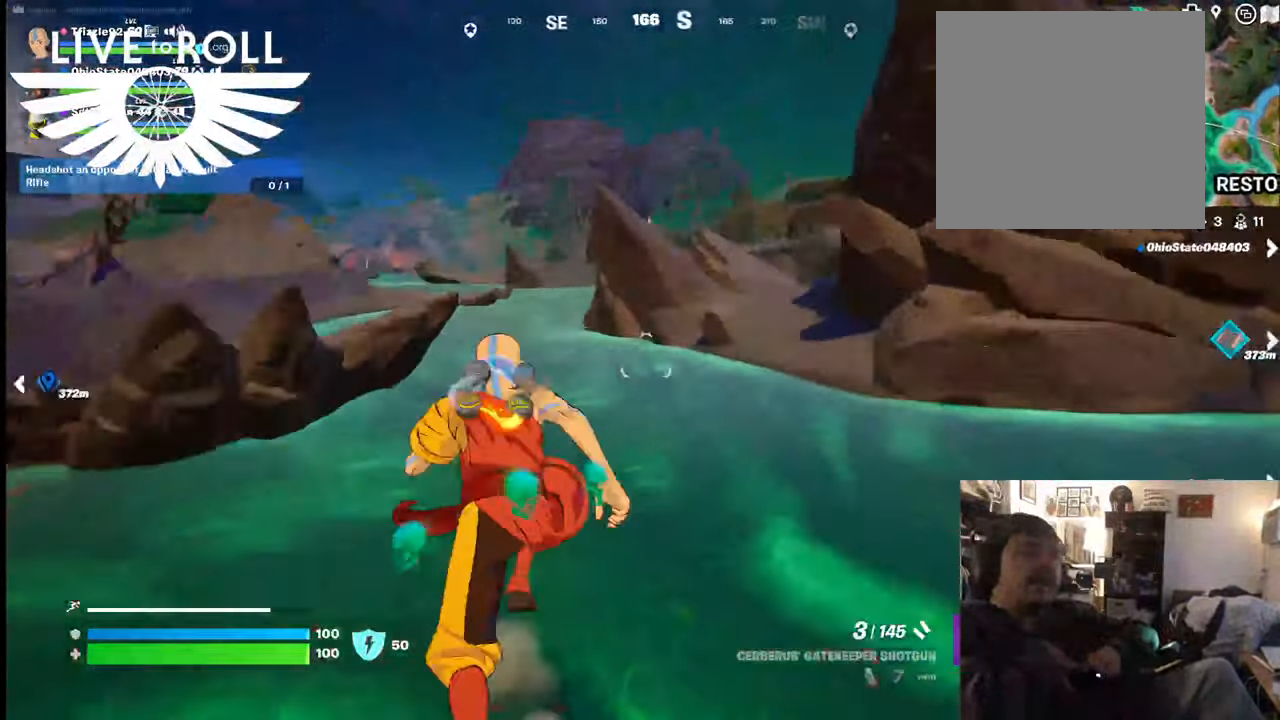
{"buttons": [], "left_stick": "up", "right_stick": "right", "events": [[500, "left_stick", "up"]]}
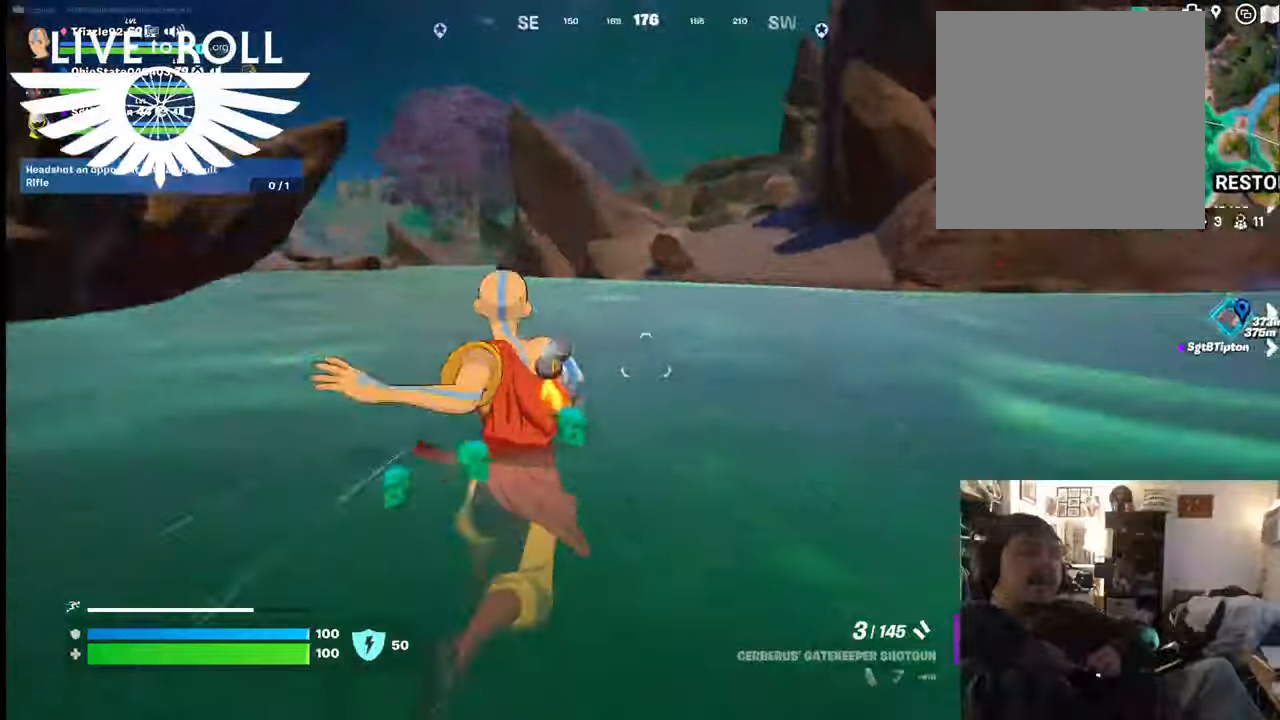
{"buttons": [], "left_stick": "up", "right_stick": "right", "events": []}
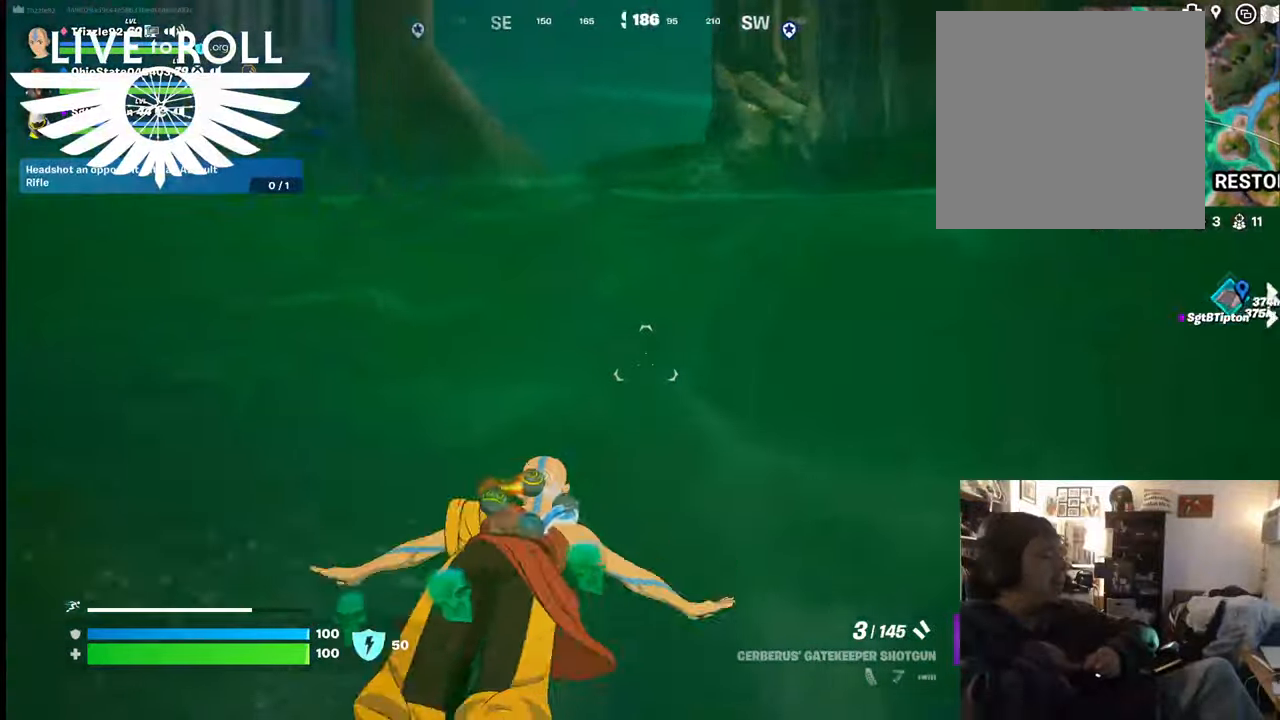
{"buttons": [], "left_stick": "up", "right_stick": "right", "events": []}